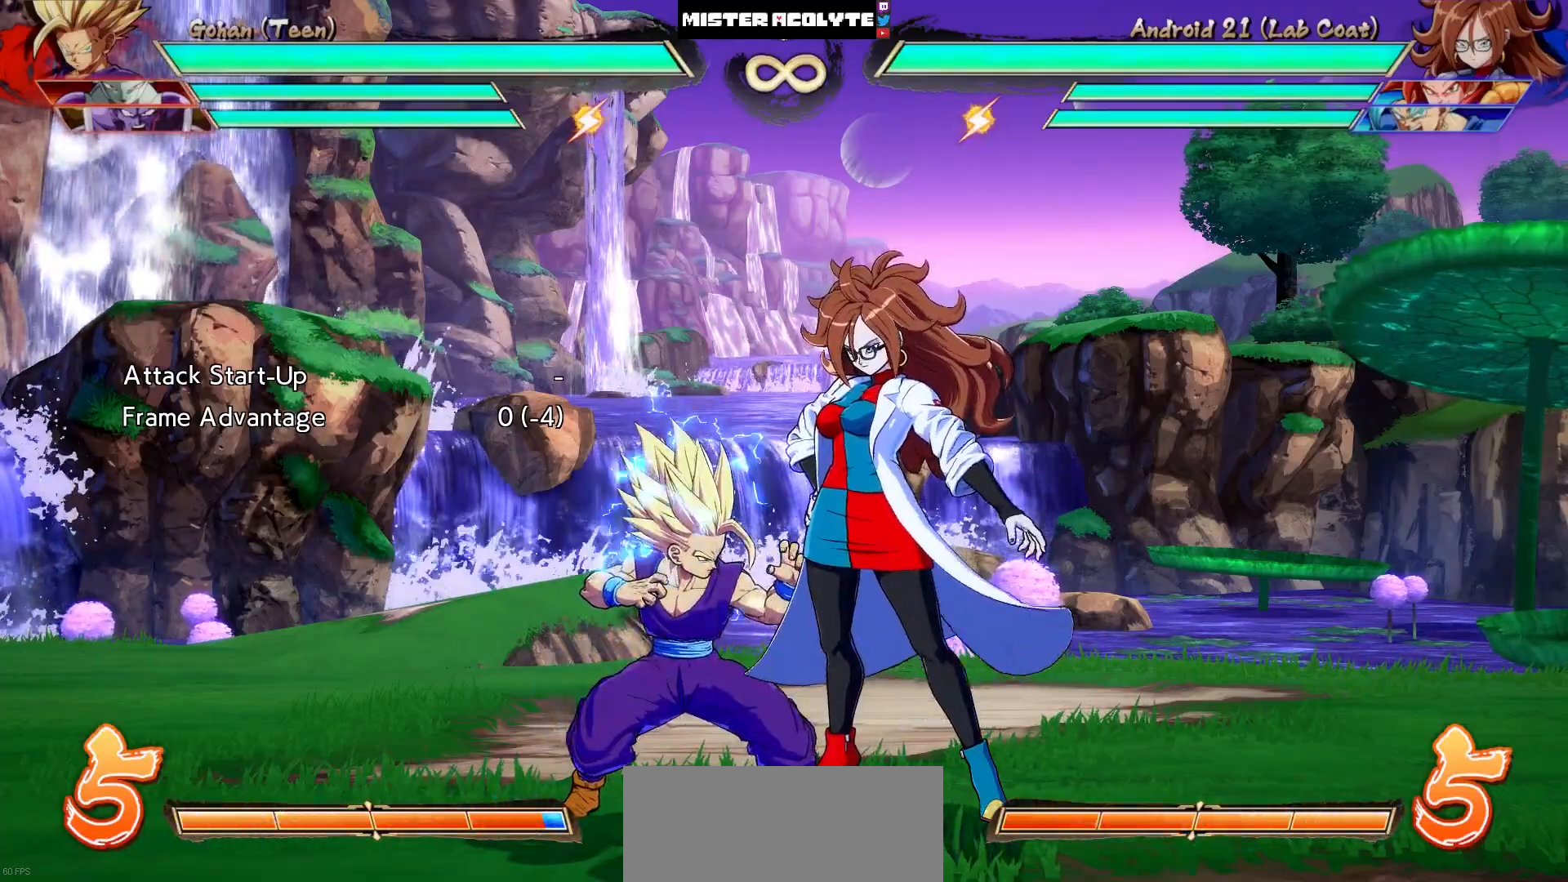
Gameplay with a controller (PlayStation layout); each line is a JSON object with the inputs held at the frame after it. "events" lists button and stick changes between this image and that frame as [ms after this image, input, new state], when the widget could be followed in between. Not read: L1 L2 L3 SELECT START left_stick right_stick.
{"buttons": ["DPAD_DOWN", "DPAD_RIGHT"], "events": [[467, "DPAD_DOWN", "down"], [500, "DPAD_RIGHT", "down"]]}
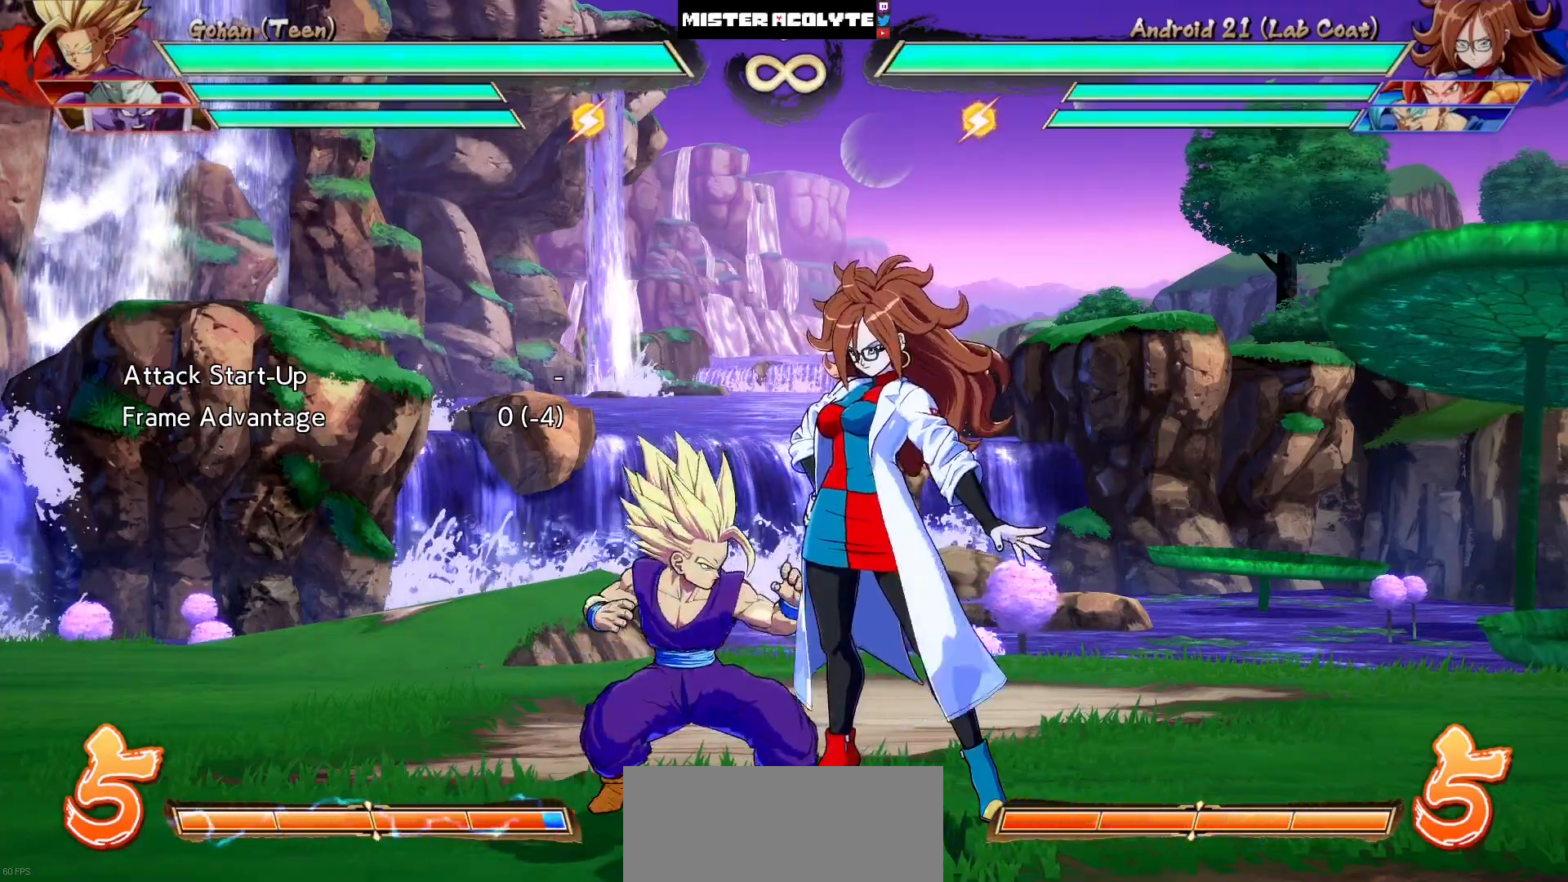
{"buttons": [], "events": [[67, "DPAD_DOWN", "up"], [67, "SQUARE", "down"], [67, "TRIANGLE", "down"], [100, "DPAD_RIGHT", "up"], [167, "SQUARE", "up"], [200, "TRIANGLE", "up"]]}
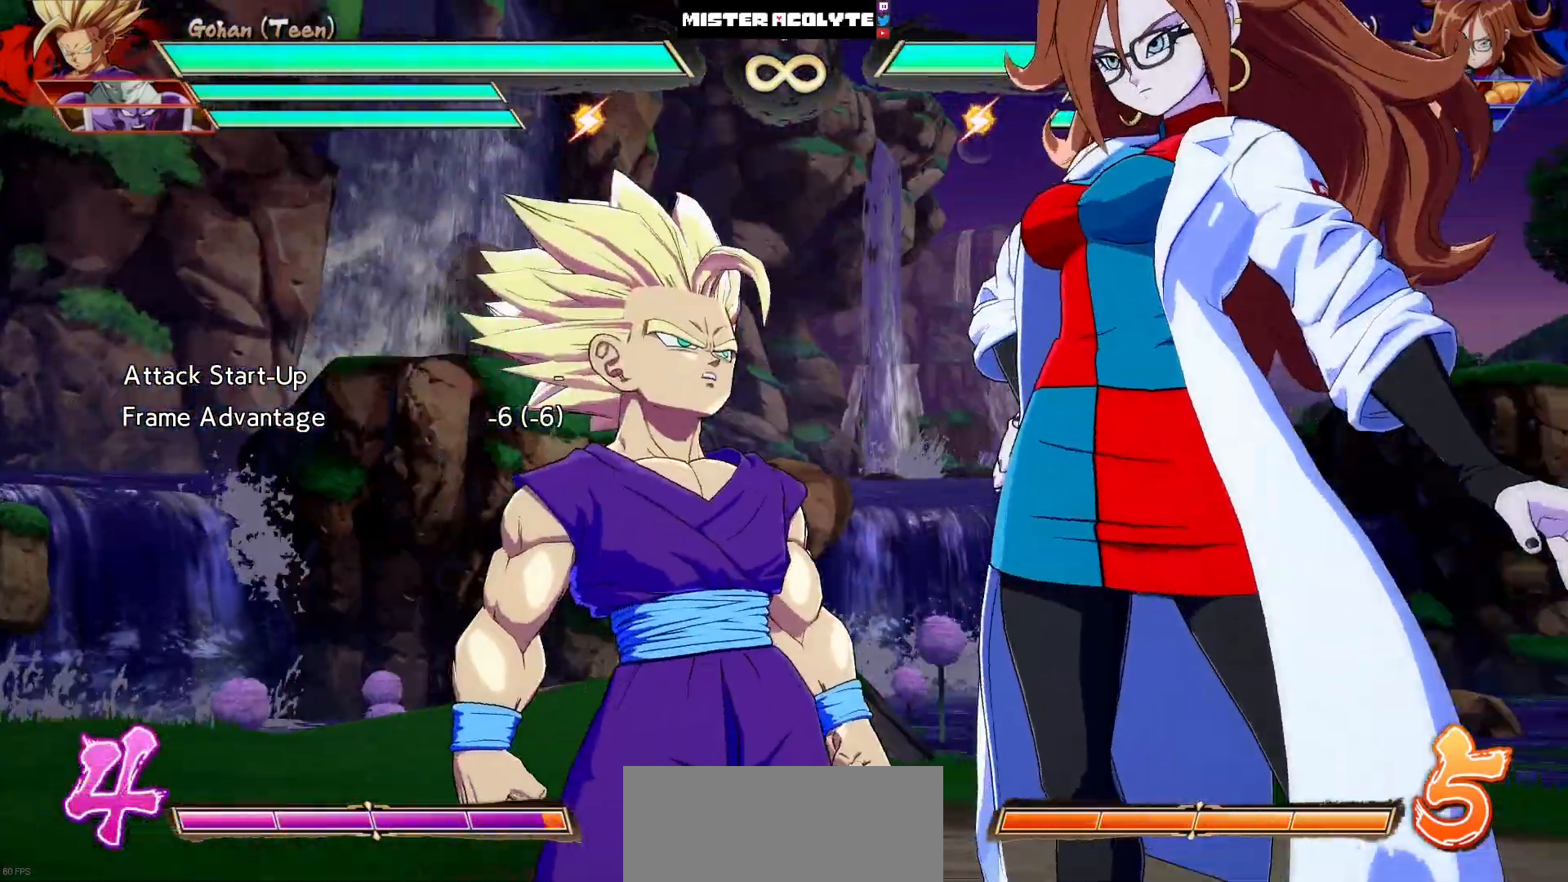
{"buttons": [], "events": []}
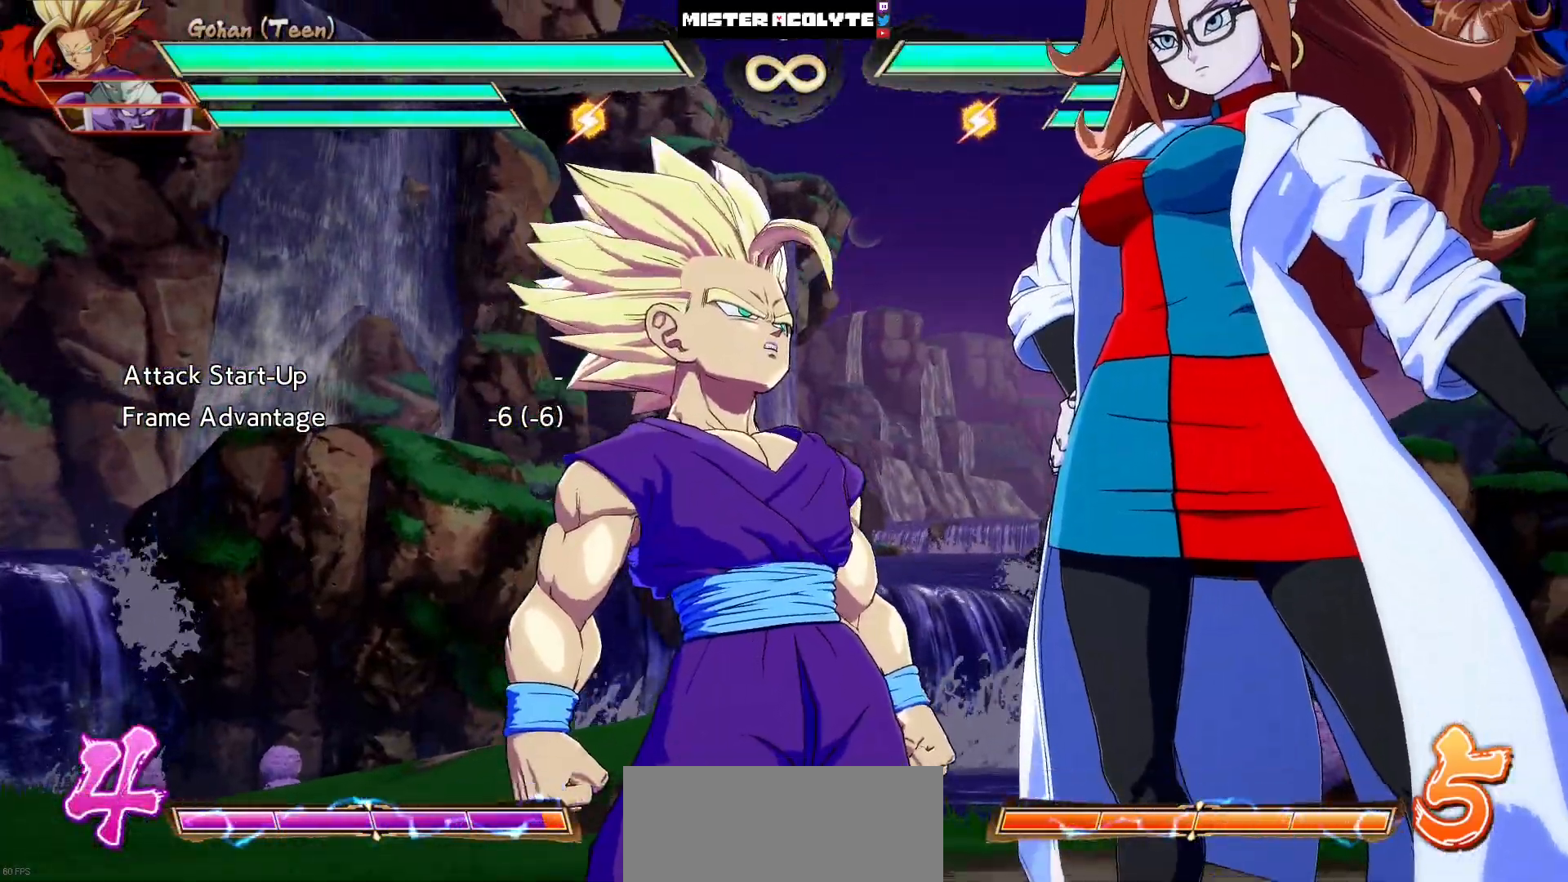
{"buttons": [], "events": []}
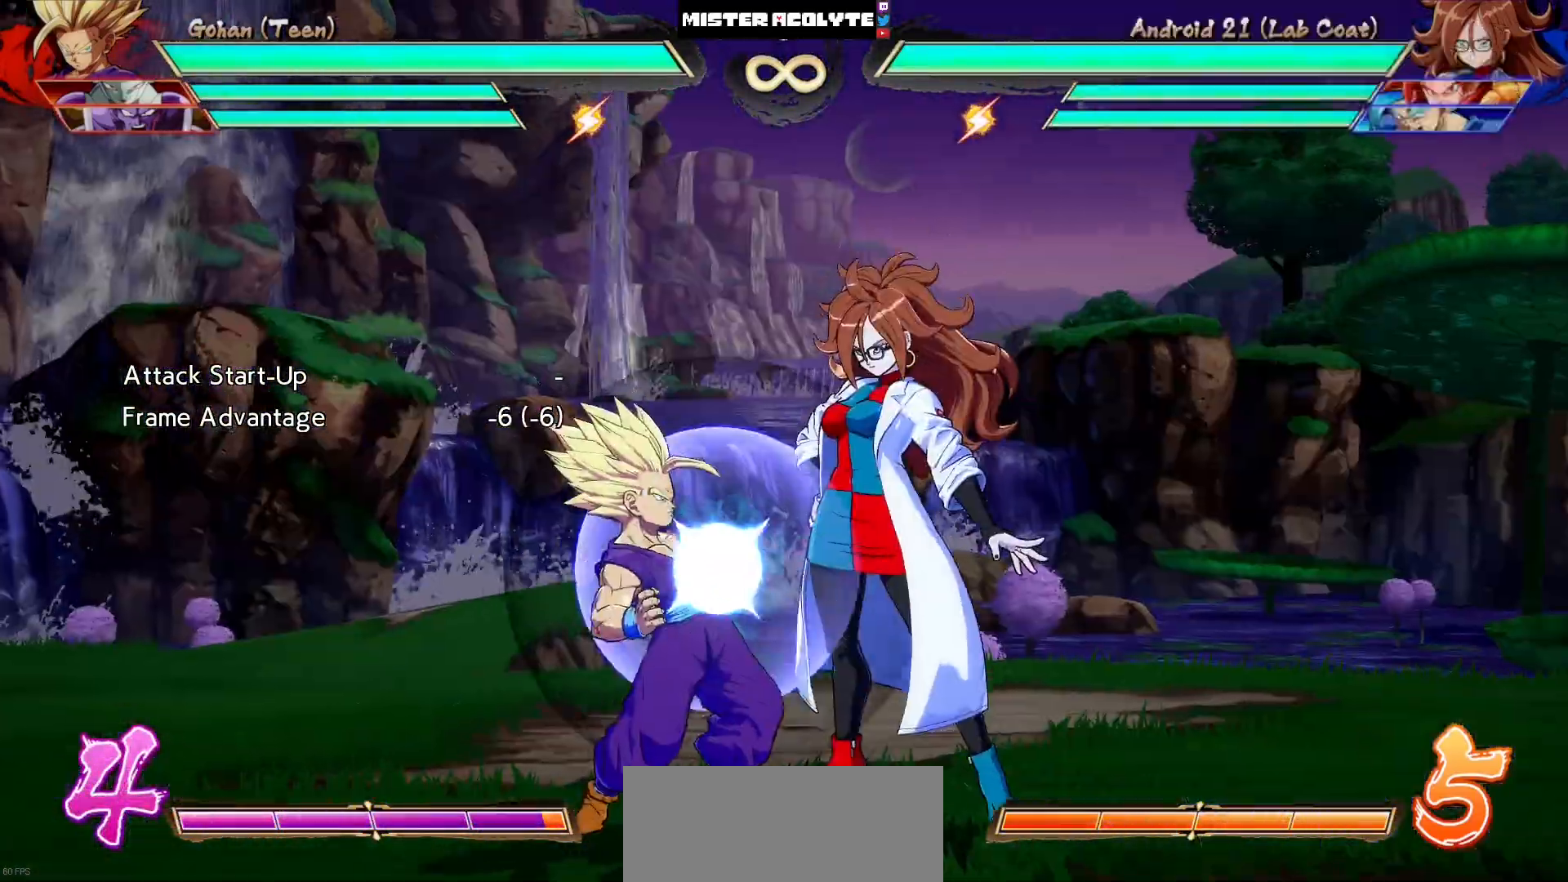
{"buttons": [], "events": []}
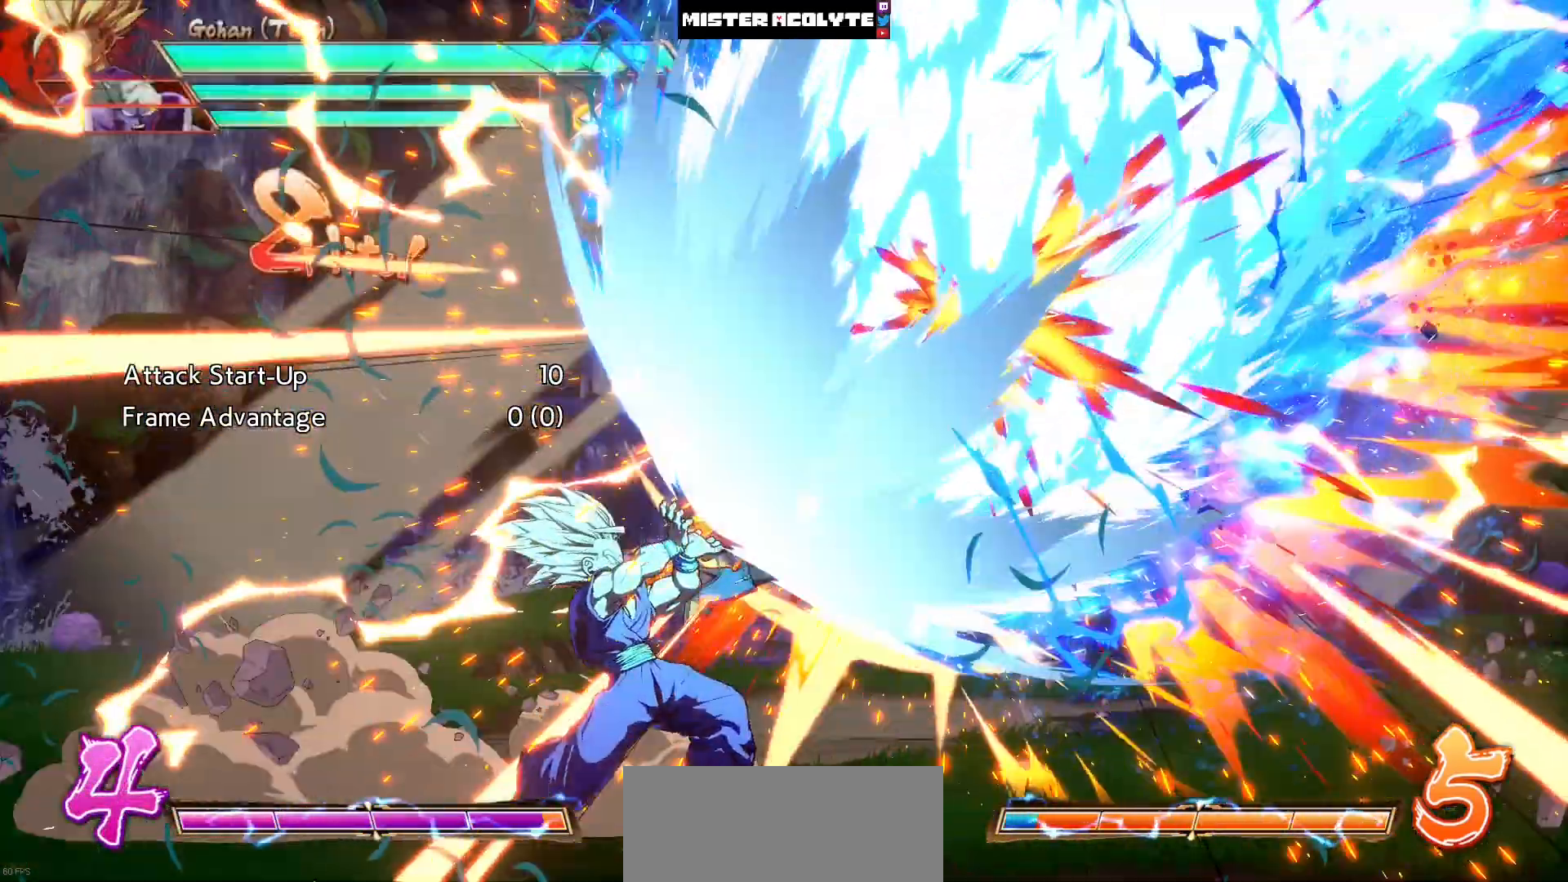
{"buttons": [], "events": []}
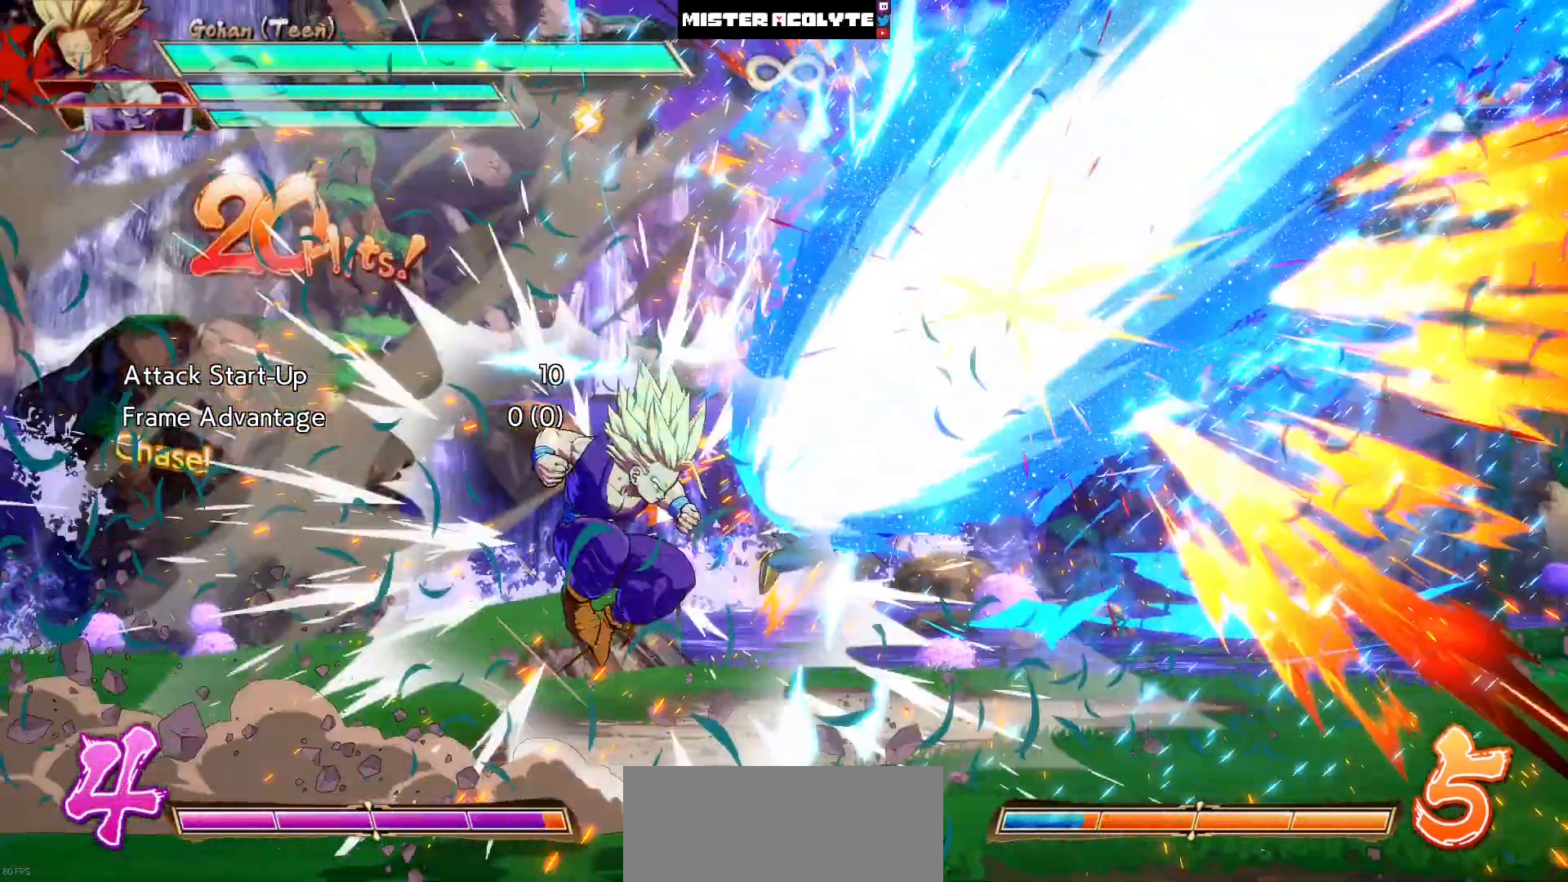
{"buttons": [], "events": []}
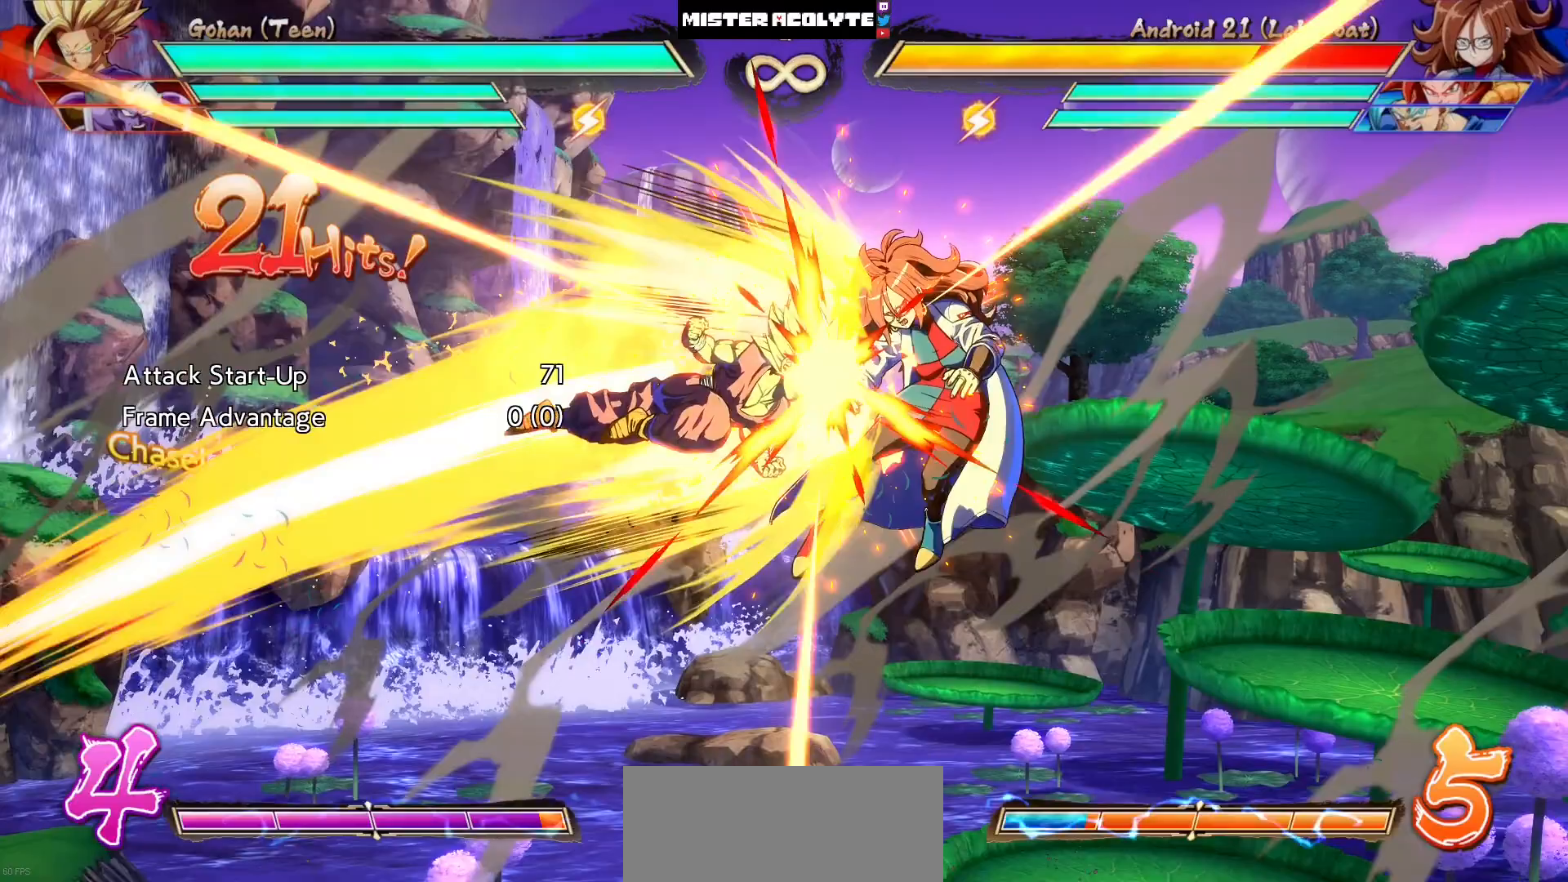
{"buttons": [], "events": [[33, "SQUARE", "down"], [200, "SQUARE", "up"], [333, "TRIANGLE", "down"], [467, "TRIANGLE", "up"]]}
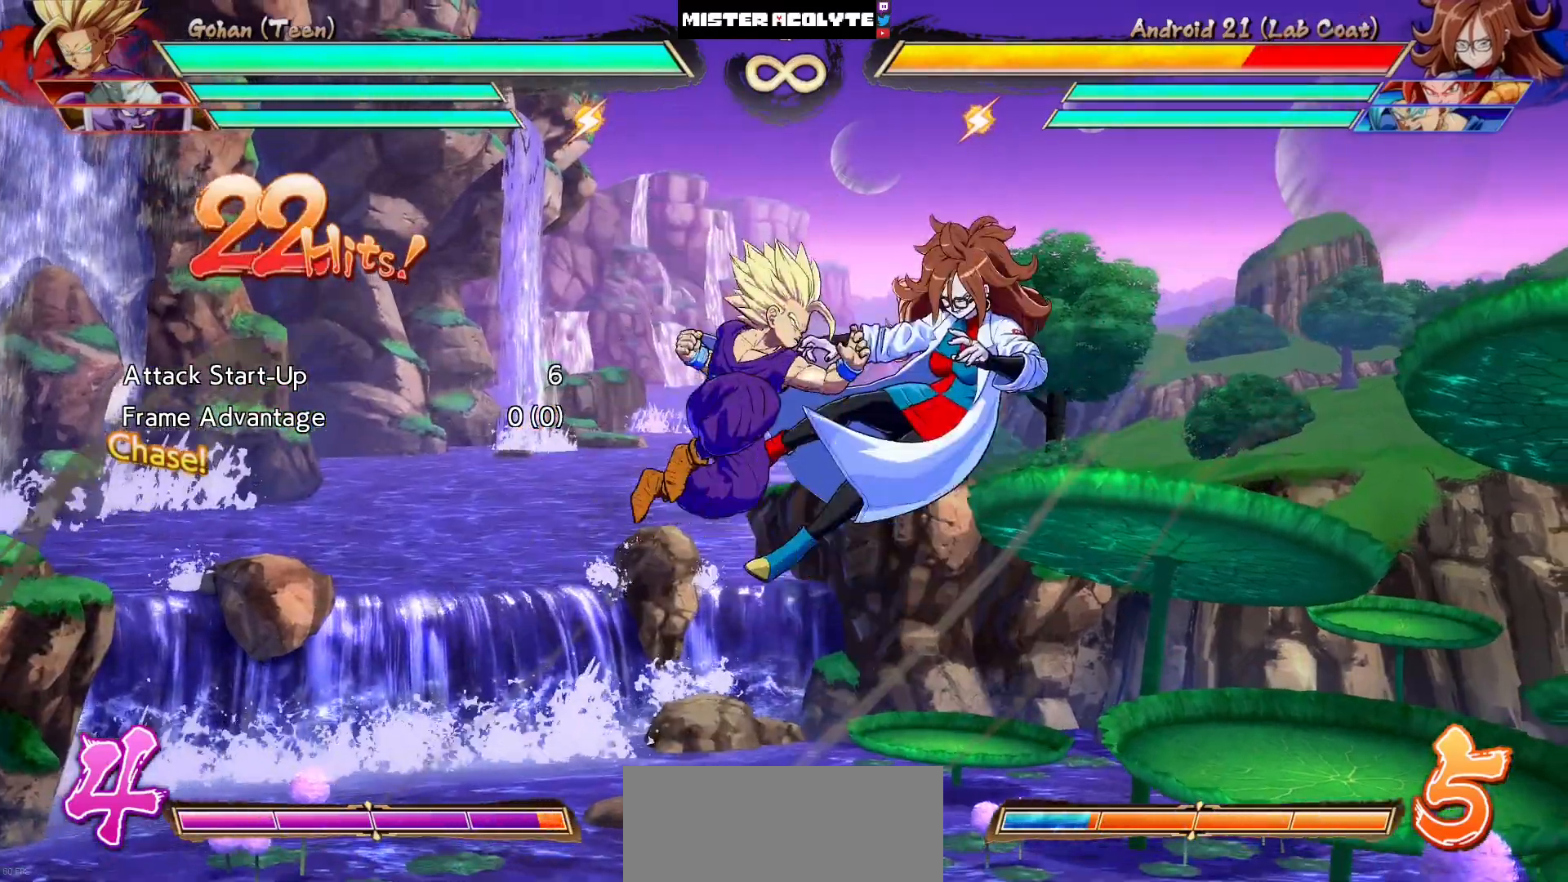
{"buttons": ["TRIANGLE"], "events": [[67, "DPAD_RIGHT", "down"], [67, "DPAD_UP", "down"], [200, "SQUARE", "down"], [267, "DPAD_RIGHT", "up"], [267, "DPAD_UP", "up"], [300, "SQUARE", "up"], [400, "TRIANGLE", "down"]]}
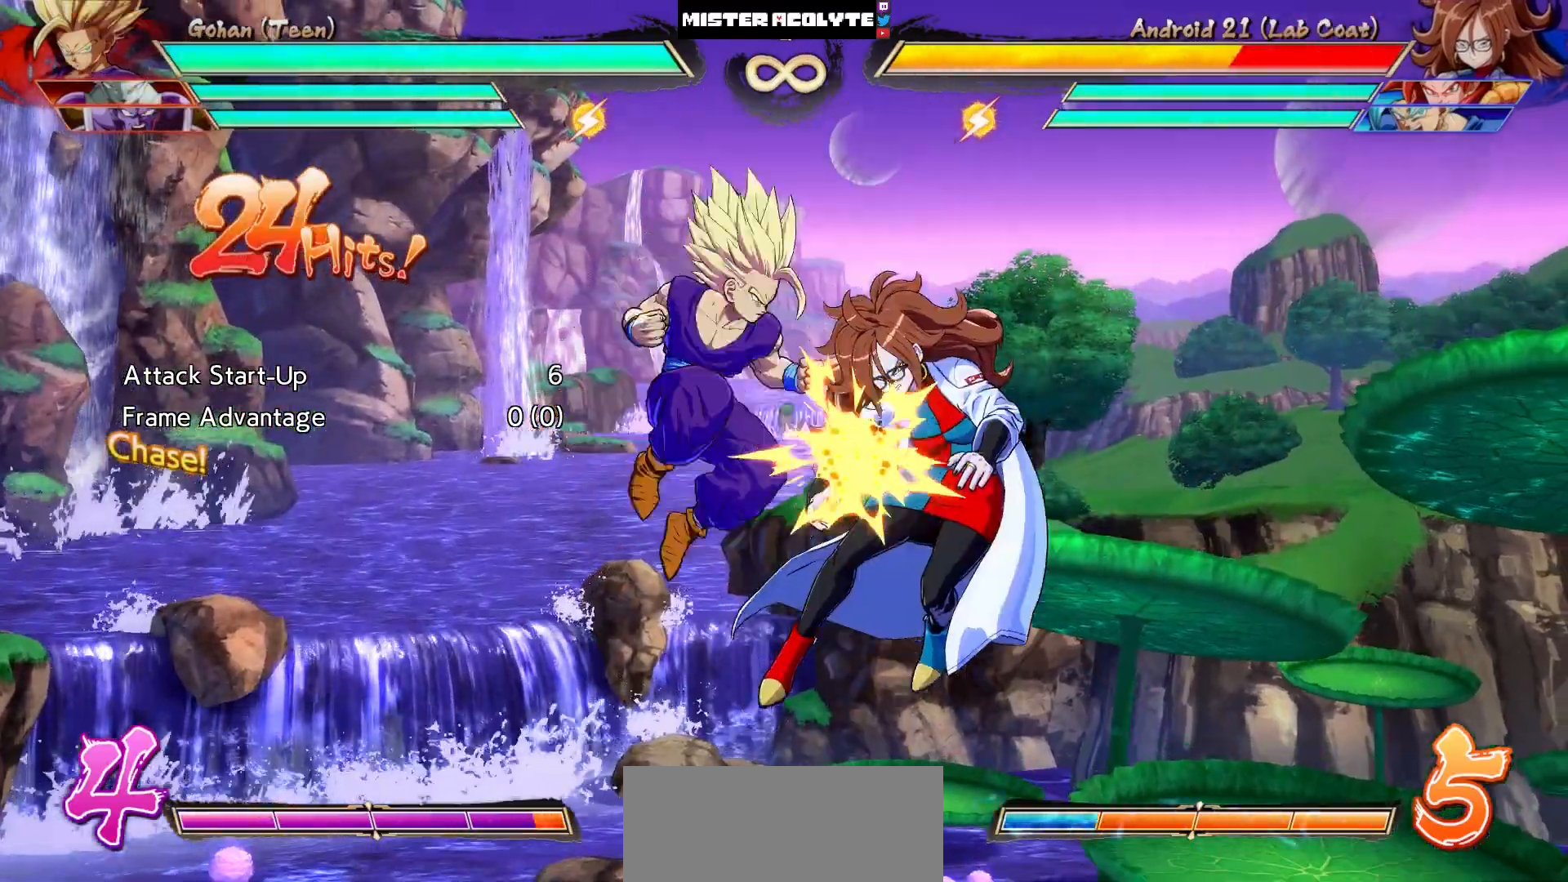
{"buttons": ["CIRCLE"], "events": [[33, "TRIANGLE", "up"], [233, "CIRCLE", "down"]]}
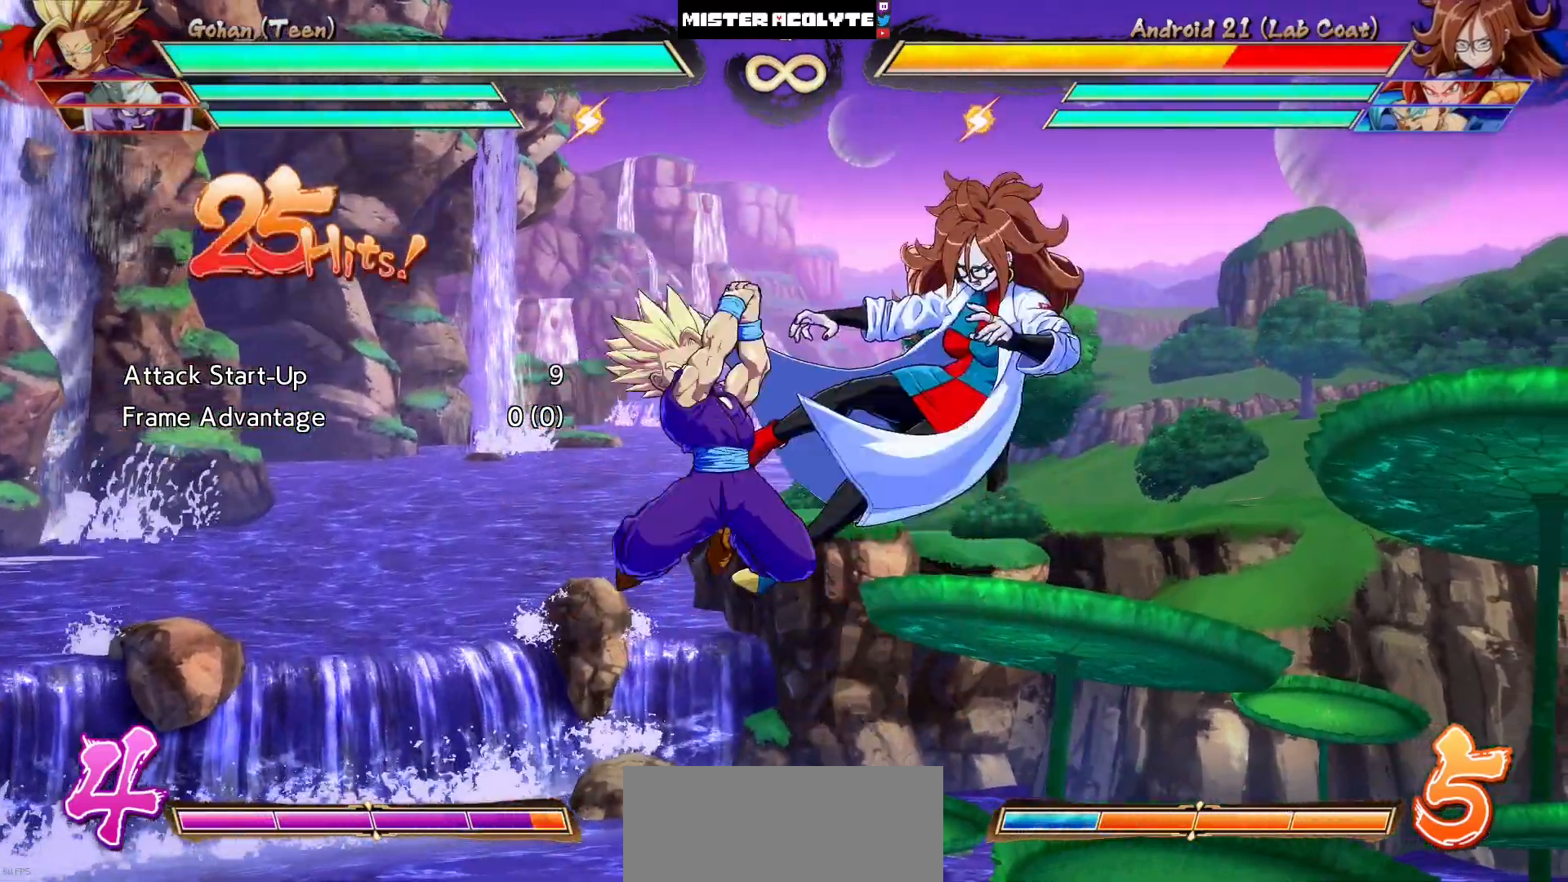
{"buttons": [], "events": [[400, "CIRCLE", "up"]]}